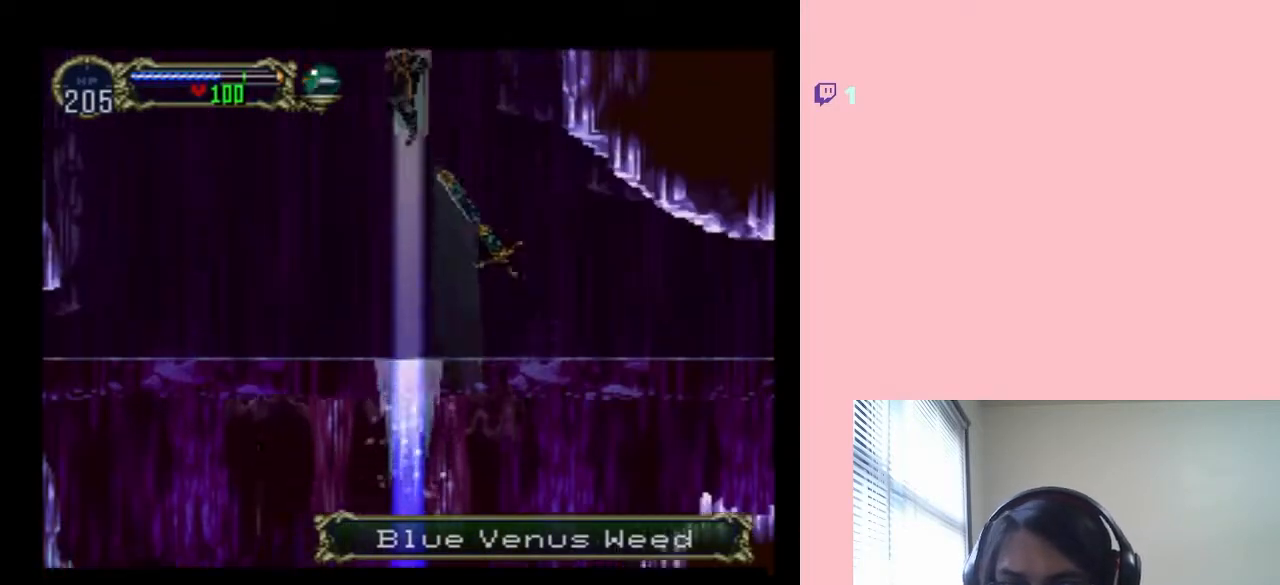
Gameplay with a controller (Nintendo layout); each line is a JSON object with the inputs held at the frame after it. "events" lists button and stick changes between this image and that frame as [ms after this image, input, new state], when the widget could be followed in between. Not read: HOME L2 L3 R2 R3.
{"buttons": ["DPAD_LEFT"], "left_stick": "center", "right_stick": "center", "events": [[200, "DPAD_UP", "up"], [250, "B", "up"], [500, "DPAD_LEFT", "down"]]}
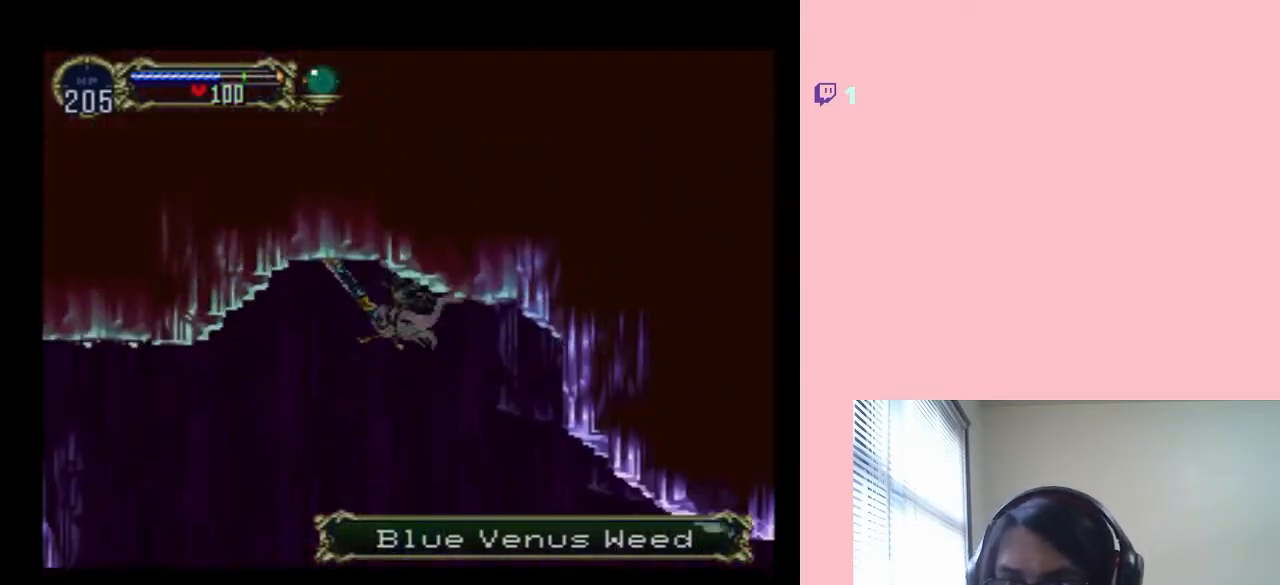
{"buttons": ["DPAD_LEFT"], "left_stick": "center", "right_stick": "center", "events": []}
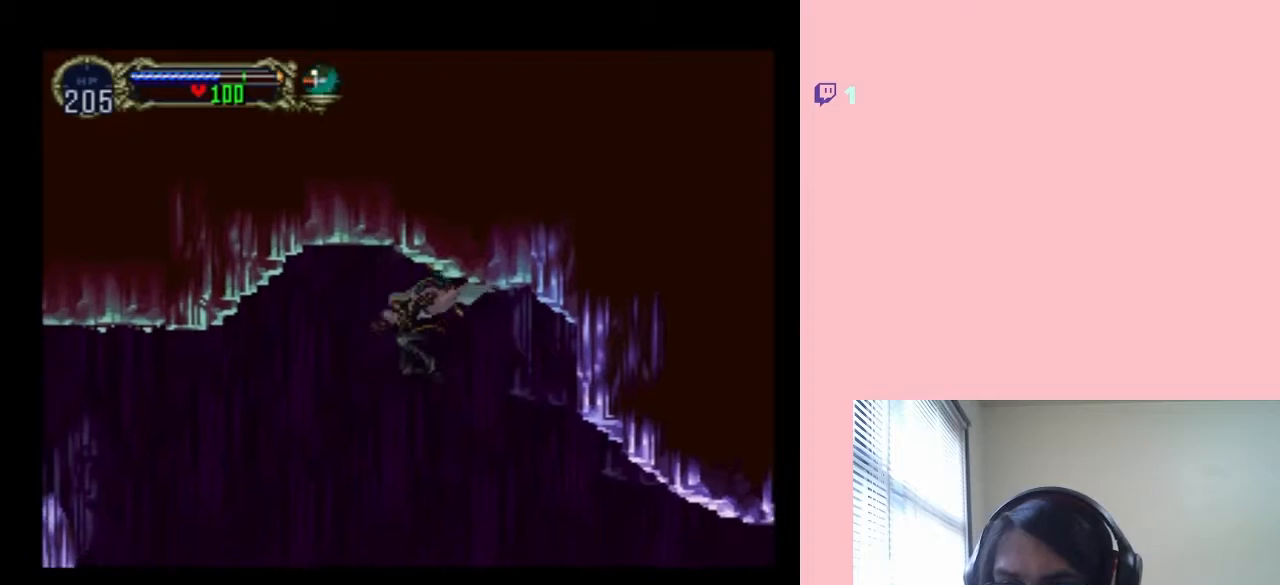
{"buttons": ["DPAD_LEFT"], "left_stick": "center", "right_stick": "center", "events": []}
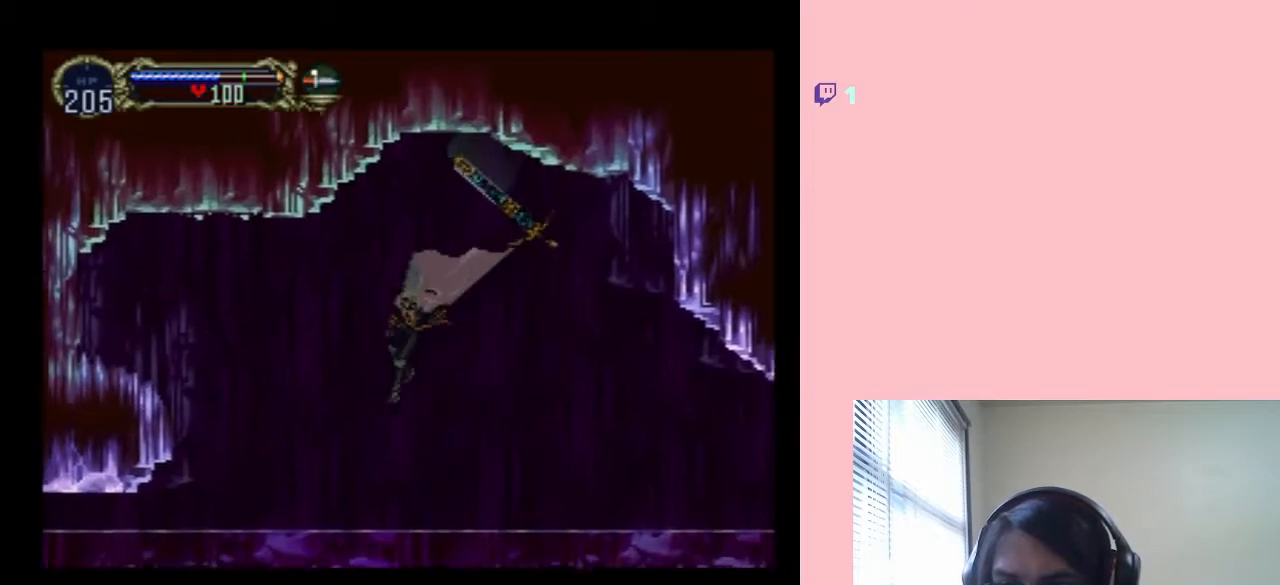
{"buttons": ["B", "DPAD_LEFT"], "left_stick": "center", "right_stick": "center", "events": [[283, "B", "down"]]}
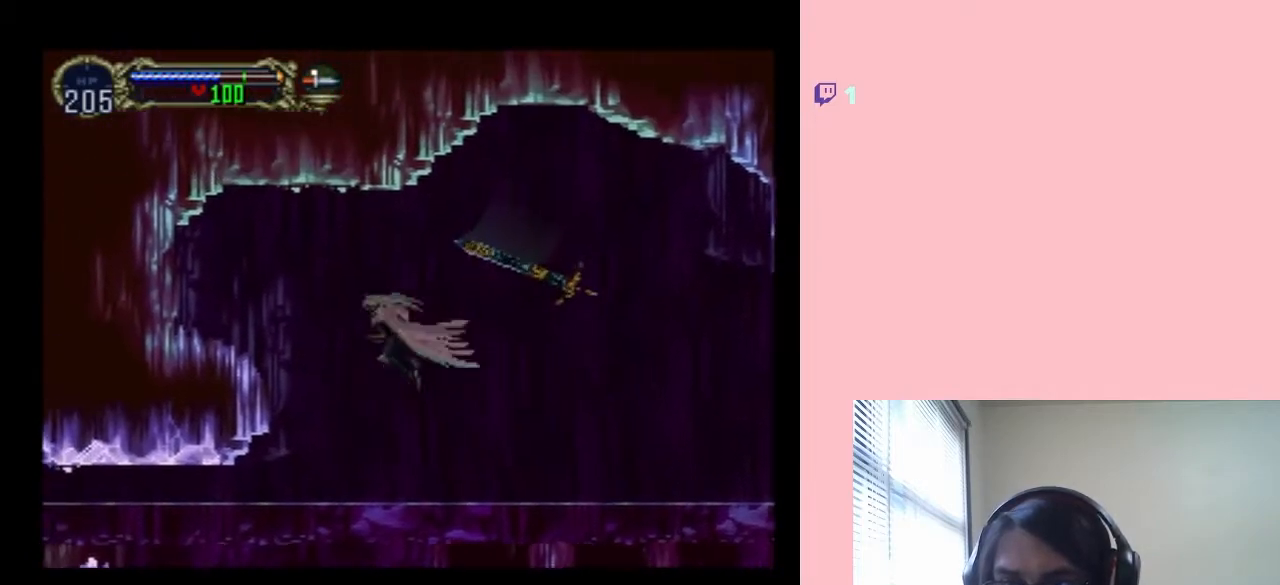
{"buttons": ["SELECT"], "left_stick": "center", "right_stick": "center", "events": [[183, "B", "up"], [400, "DPAD_LEFT", "up"], [400, "SELECT", "down"]]}
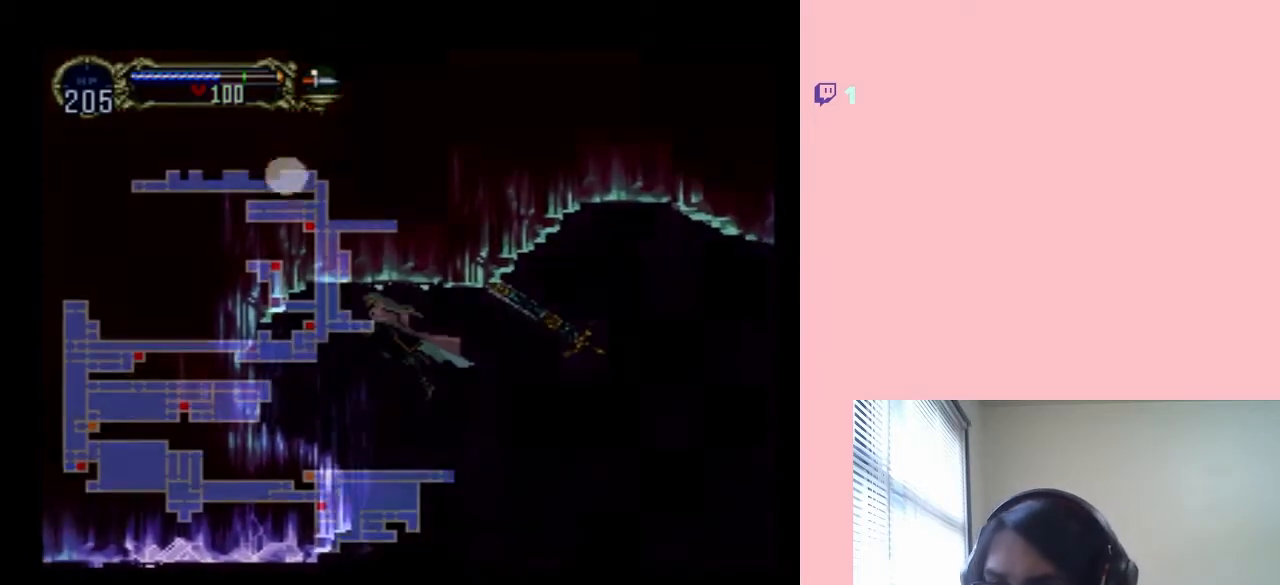
{"buttons": [], "left_stick": "center", "right_stick": "center", "events": [[67, "SELECT", "up"]]}
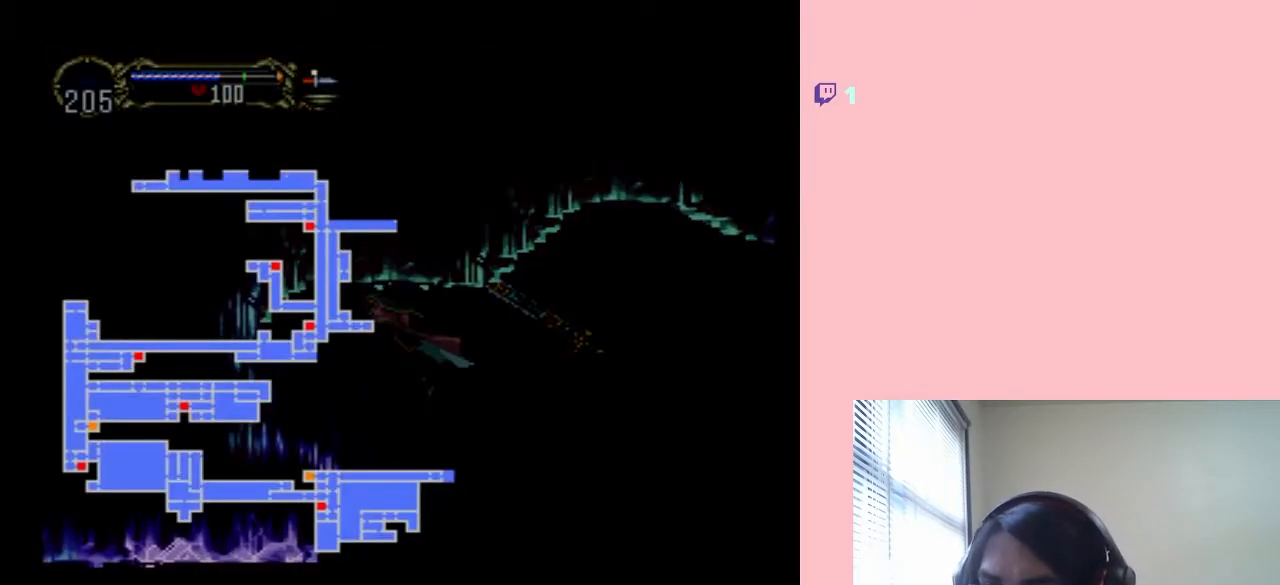
{"buttons": ["DPAD_LEFT"], "left_stick": "center", "right_stick": "center", "events": [[250, "DPAD_LEFT", "down"], [283, "SELECT", "down"], [450, "SELECT", "up"]]}
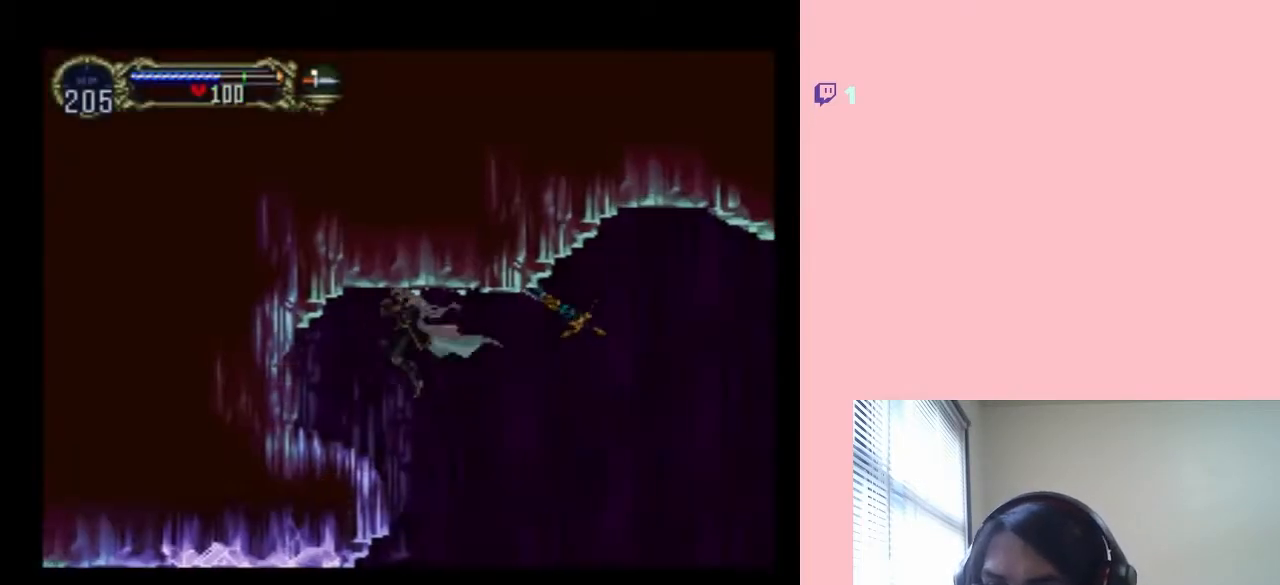
{"buttons": ["DPAD_RIGHT"], "left_stick": "center", "right_stick": "center", "events": [[350, "DPAD_LEFT", "up"], [400, "DPAD_RIGHT", "down"]]}
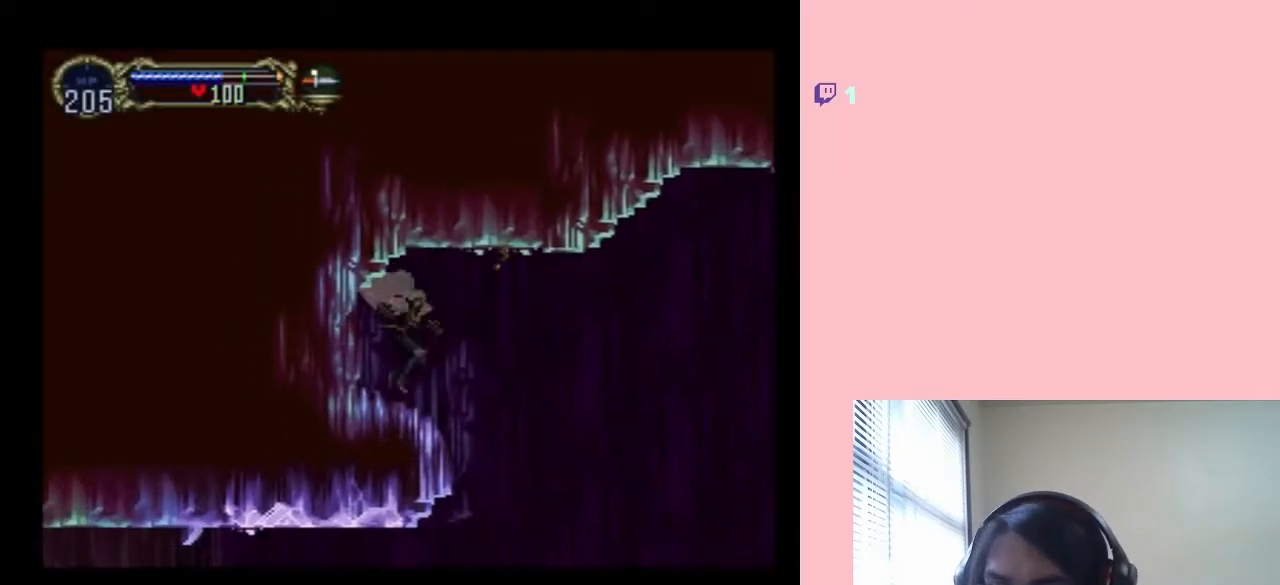
{"buttons": ["DPAD_LEFT"], "left_stick": "center", "right_stick": "center", "events": [[300, "DPAD_RIGHT", "up"], [417, "DPAD_LEFT", "down"]]}
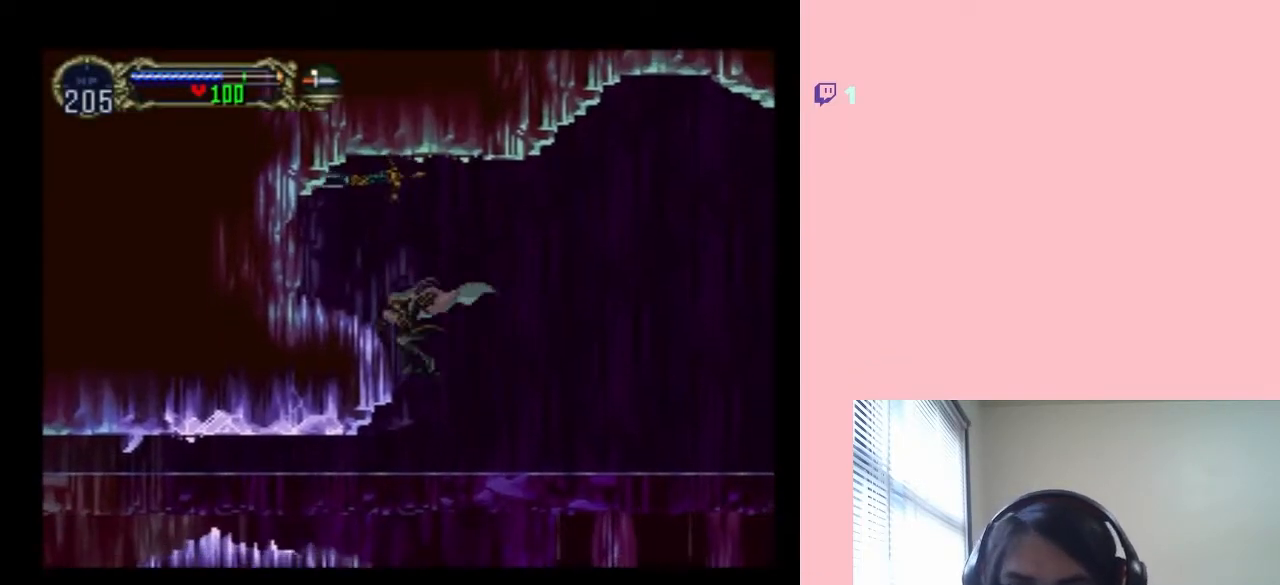
{"buttons": ["DPAD_LEFT"], "left_stick": "center", "right_stick": "center", "events": []}
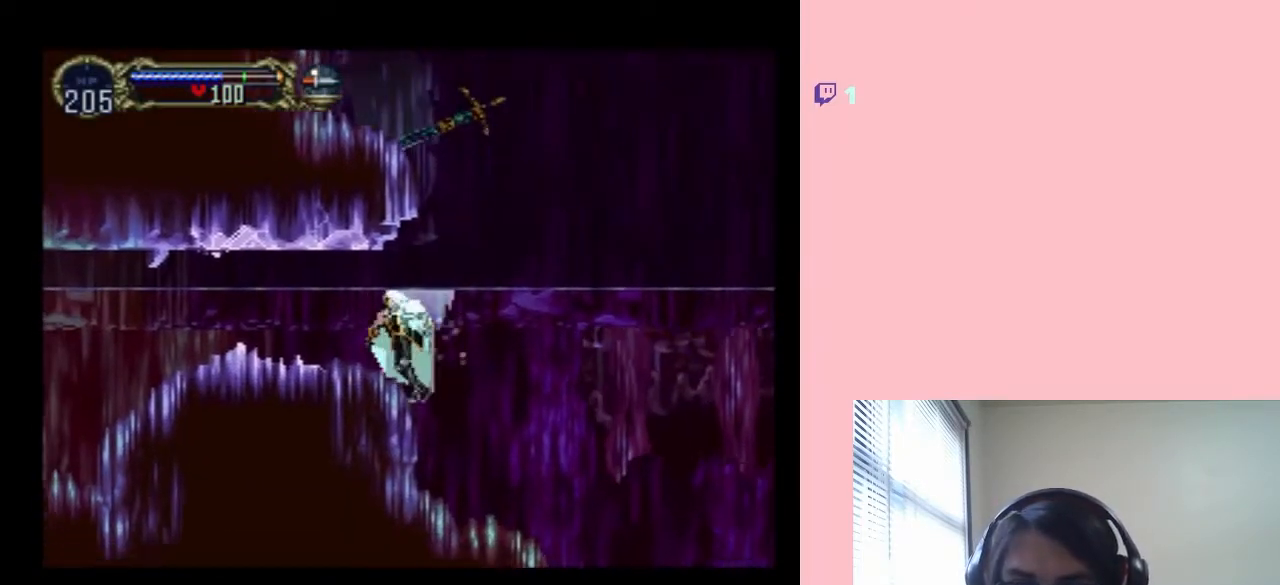
{"buttons": ["DPAD_RIGHT"], "left_stick": "center", "right_stick": "center", "events": [[500, "DPAD_LEFT", "up"], [500, "DPAD_RIGHT", "down"]]}
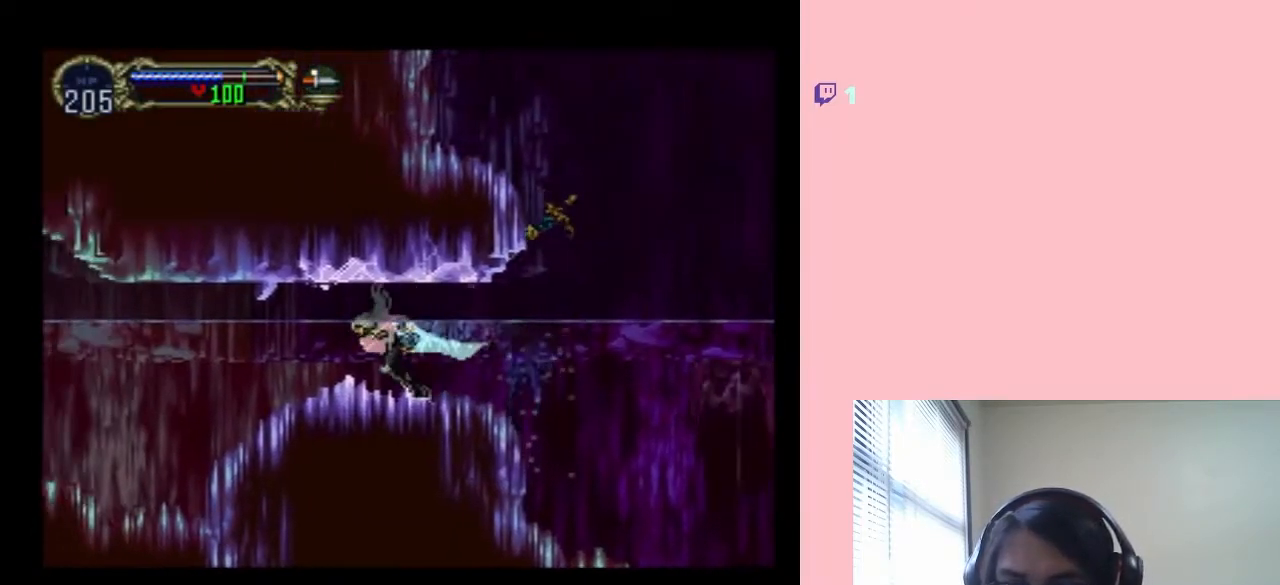
{"buttons": [], "left_stick": "center", "right_stick": "center", "events": [[67, "X", "down"], [133, "DPAD_RIGHT", "up"], [250, "X", "up"], [350, "X", "down"], [500, "X", "up"]]}
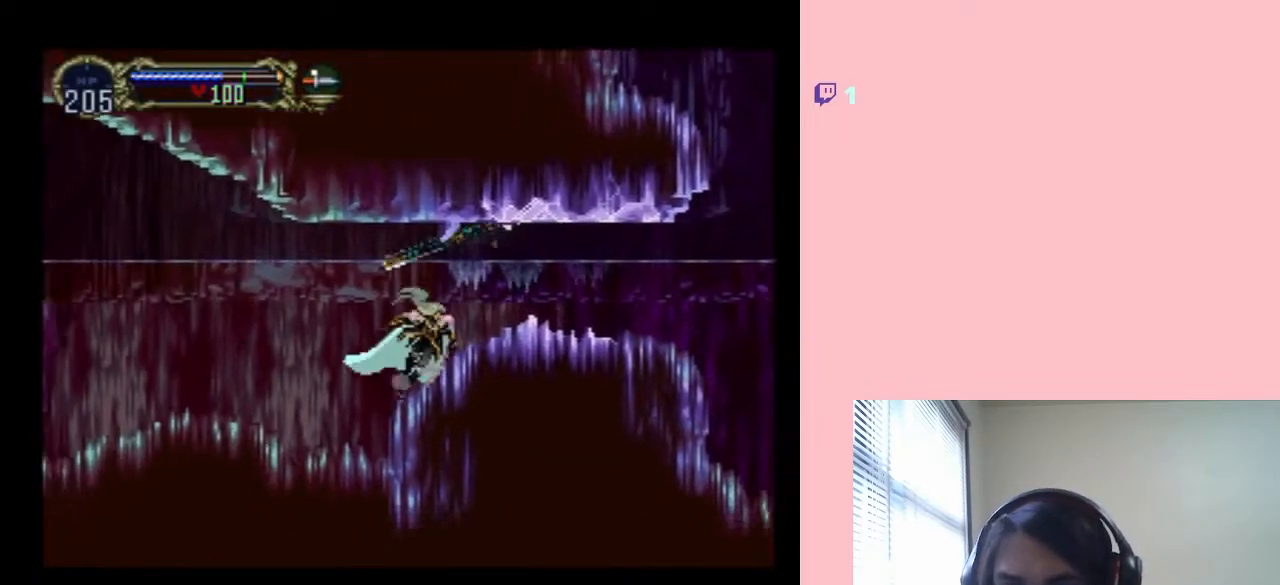
{"buttons": ["X"], "left_stick": "center", "right_stick": "center", "events": [[117, "X", "down"], [300, "X", "up"], [417, "X", "down"]]}
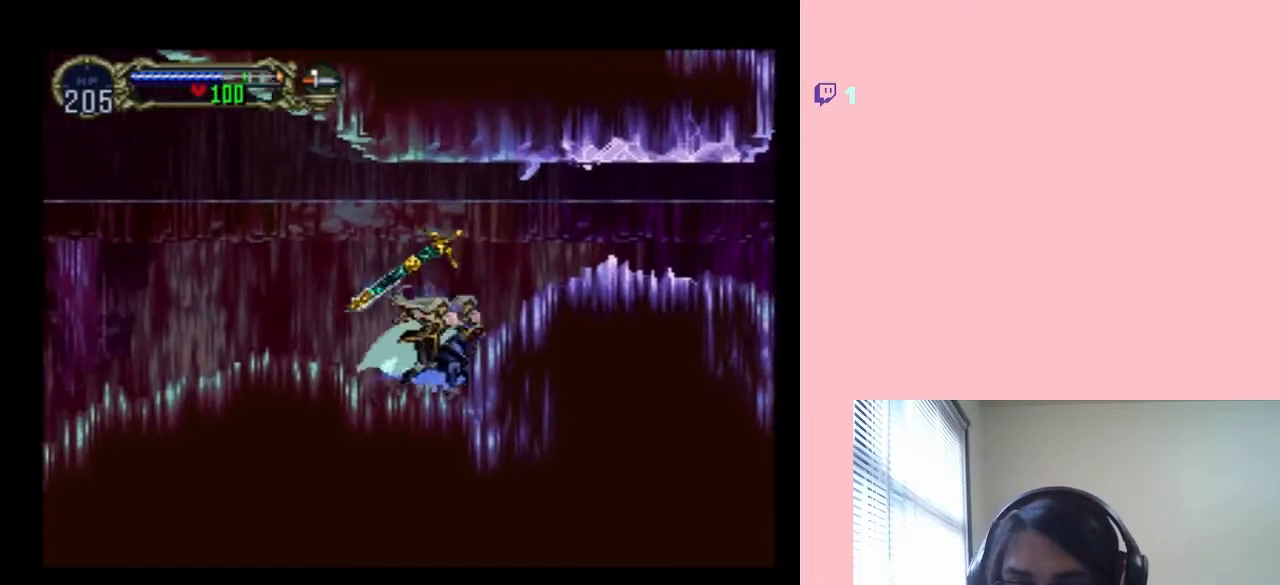
{"buttons": [], "left_stick": "center", "right_stick": "center", "events": [[67, "X", "up"], [183, "X", "down"], [367, "X", "up"]]}
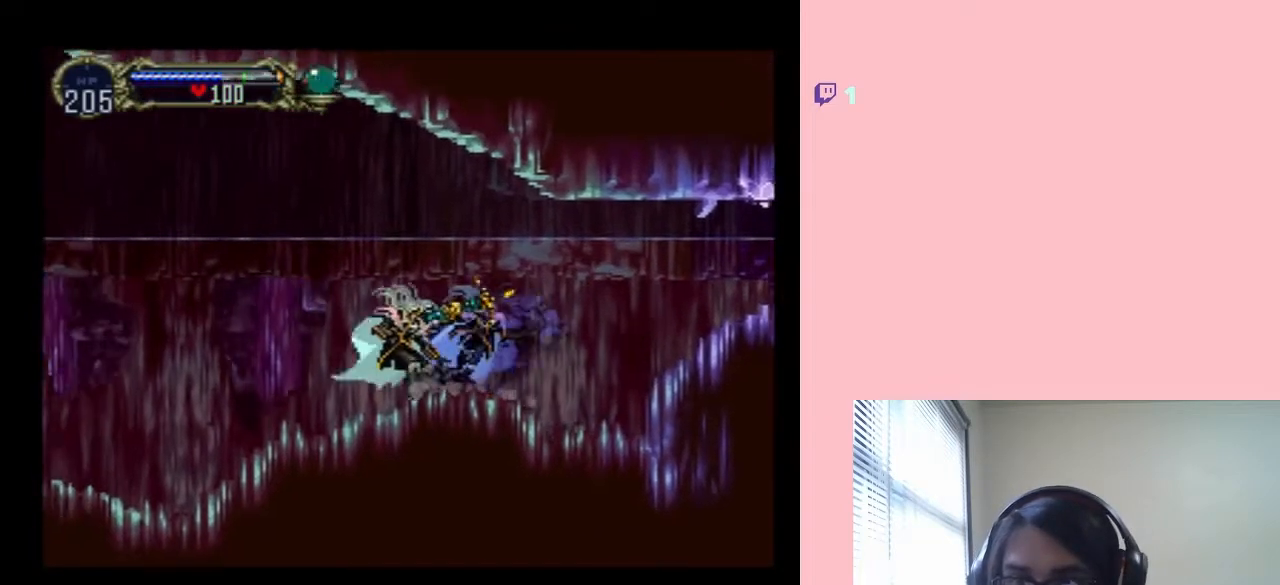
{"buttons": ["B", "DPAD_LEFT"], "left_stick": "center", "right_stick": "center", "events": [[83, "B", "down"], [83, "DPAD_LEFT", "down"]]}
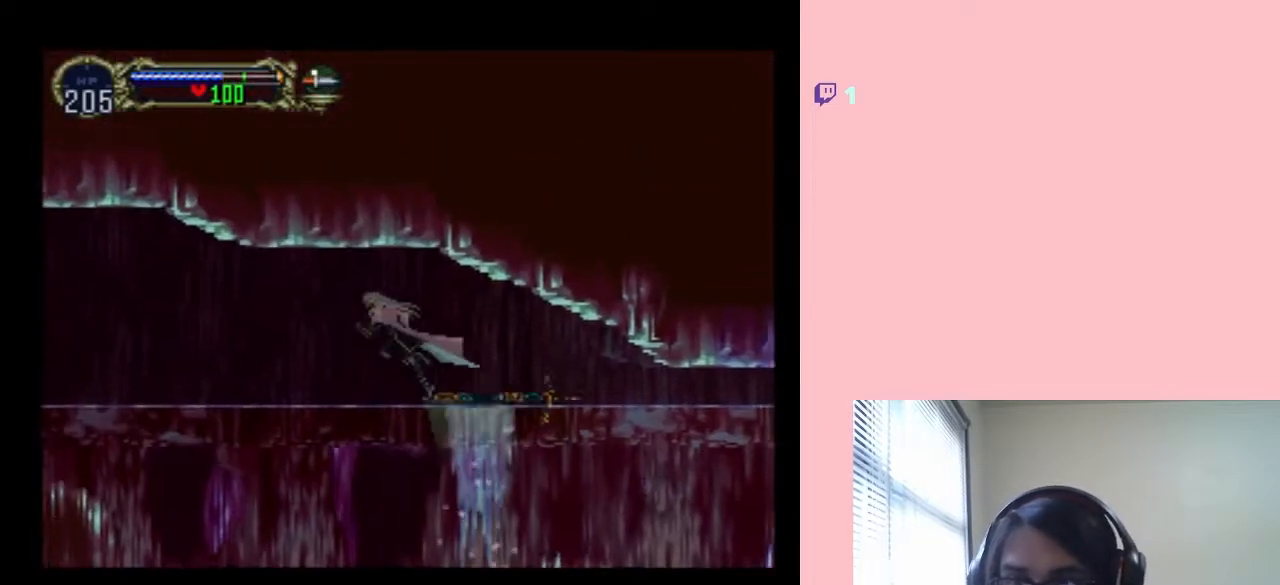
{"buttons": ["DPAD_LEFT"], "left_stick": "center", "right_stick": "center", "events": [[67, "B", "up"]]}
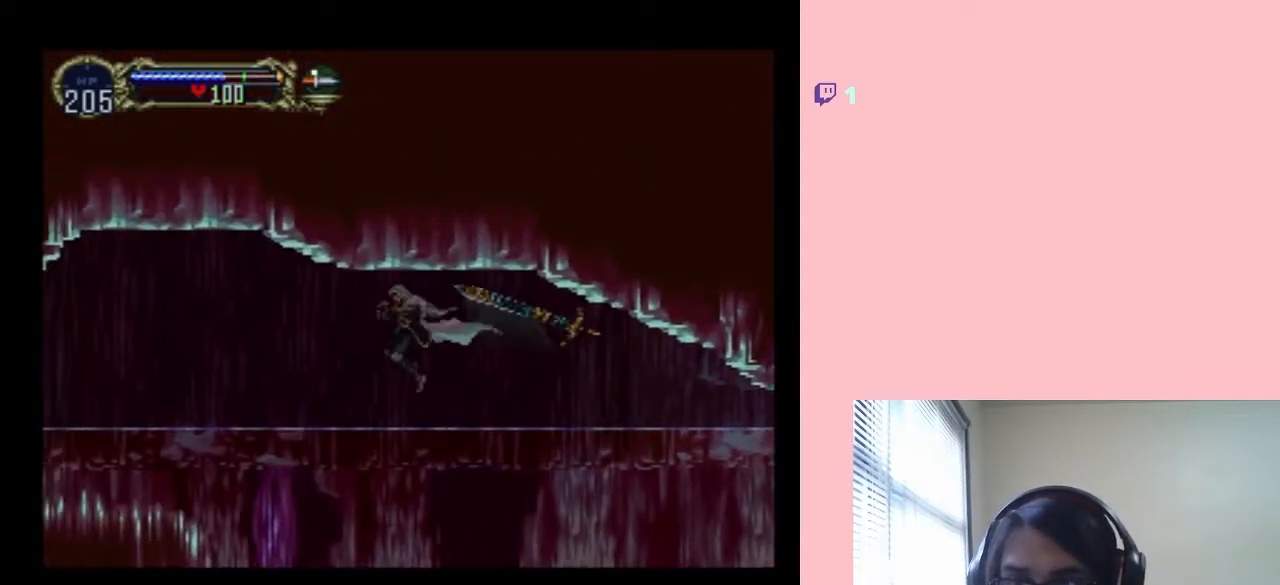
{"buttons": ["DPAD_LEFT"], "left_stick": "center", "right_stick": "center", "events": []}
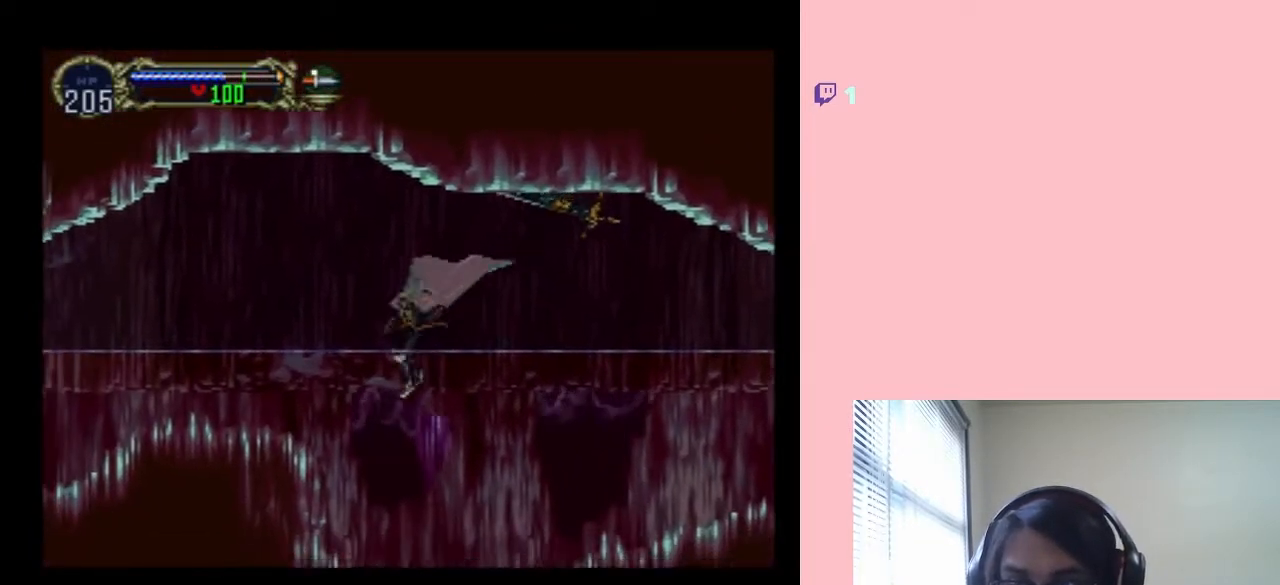
{"buttons": ["DPAD_LEFT", "SELECT"], "left_stick": "center", "right_stick": "center", "events": [[67, "B", "down"], [150, "B", "up"], [400, "SELECT", "down"]]}
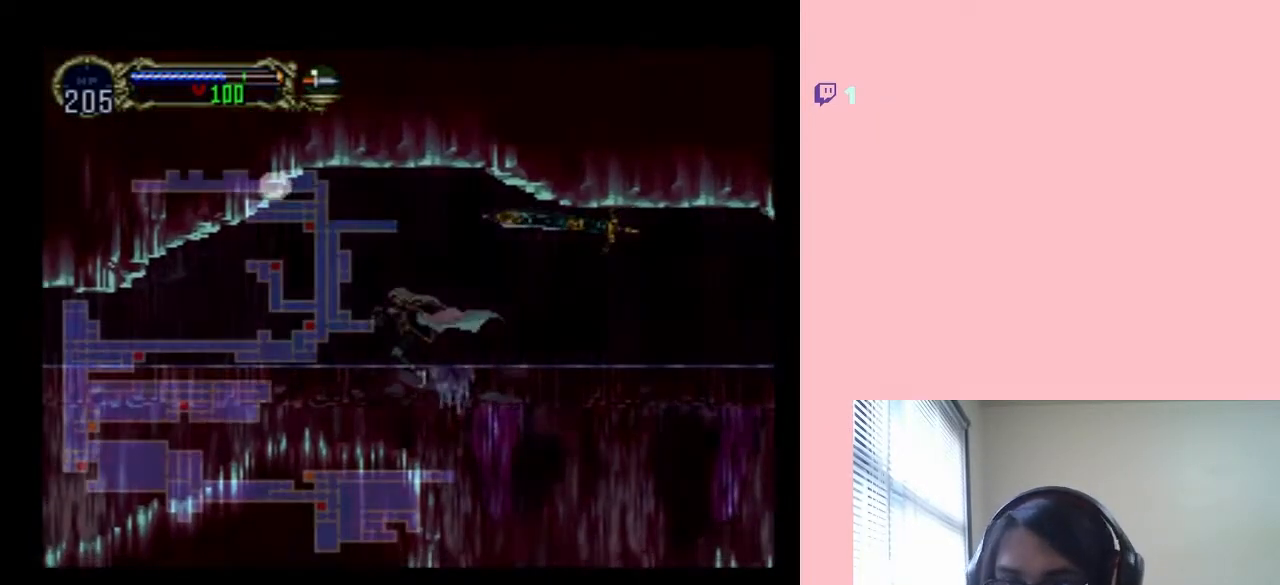
{"buttons": [], "left_stick": "center", "right_stick": "center", "events": [[117, "DPAD_LEFT", "up"], [150, "SELECT", "up"]]}
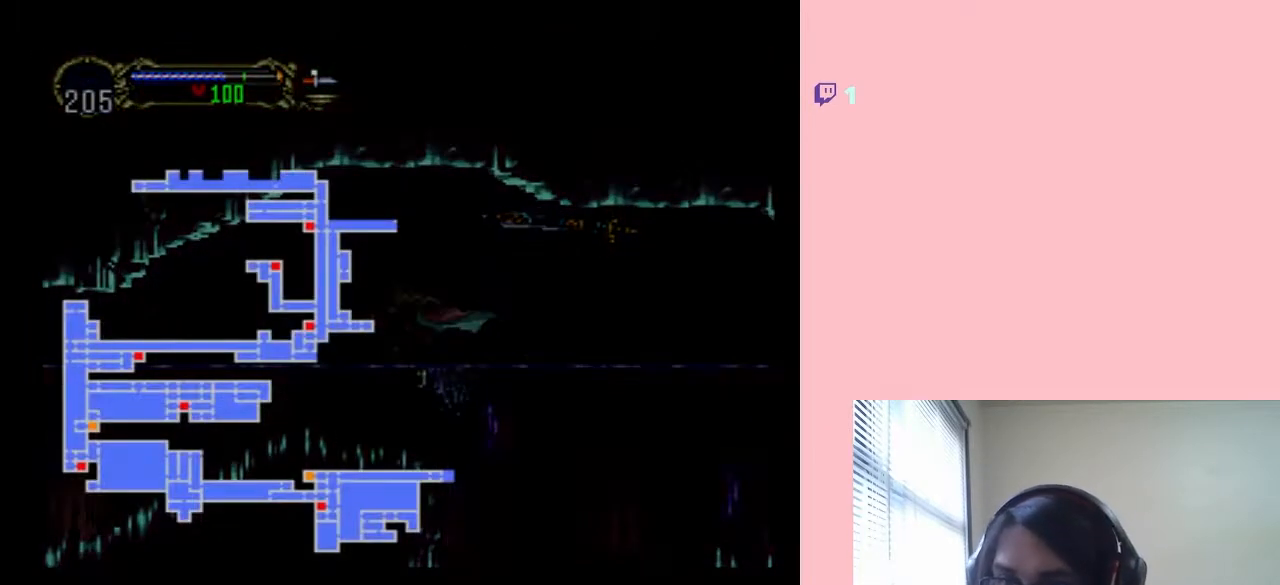
{"buttons": ["DPAD_LEFT"], "left_stick": "center", "right_stick": "center", "events": [[183, "SELECT", "down"], [317, "SELECT", "up"], [367, "DPAD_LEFT", "down"]]}
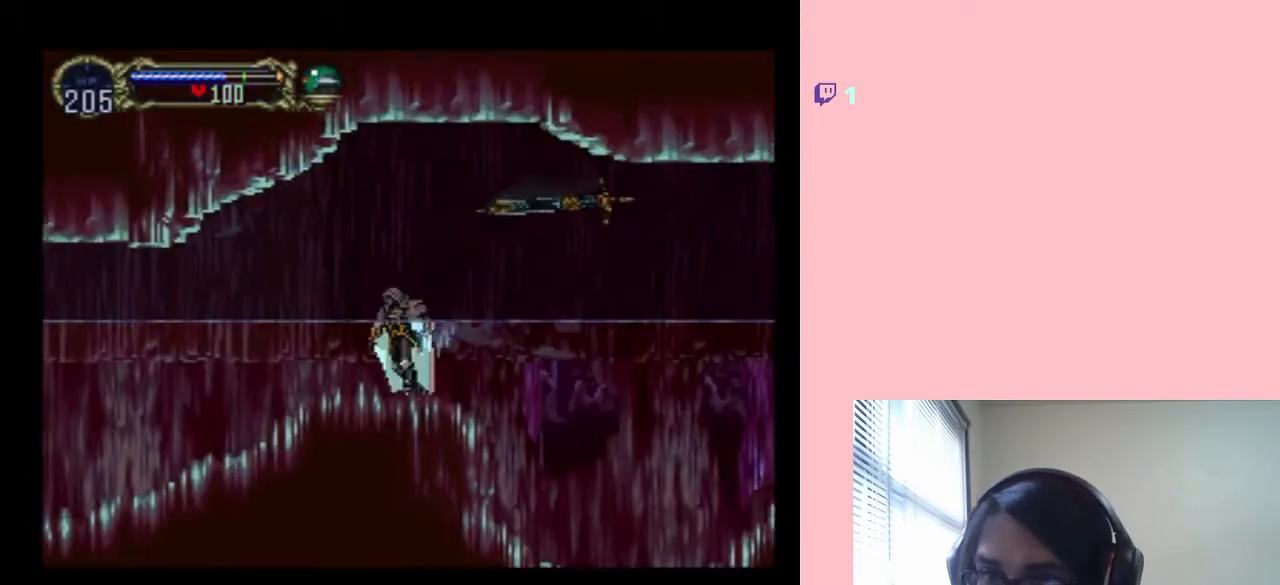
{"buttons": [], "left_stick": "center", "right_stick": "center", "events": [[50, "DPAD_LEFT", "up"], [83, "B", "down"], [150, "DPAD_RIGHT", "down"], [433, "B", "up"], [467, "DPAD_RIGHT", "up"]]}
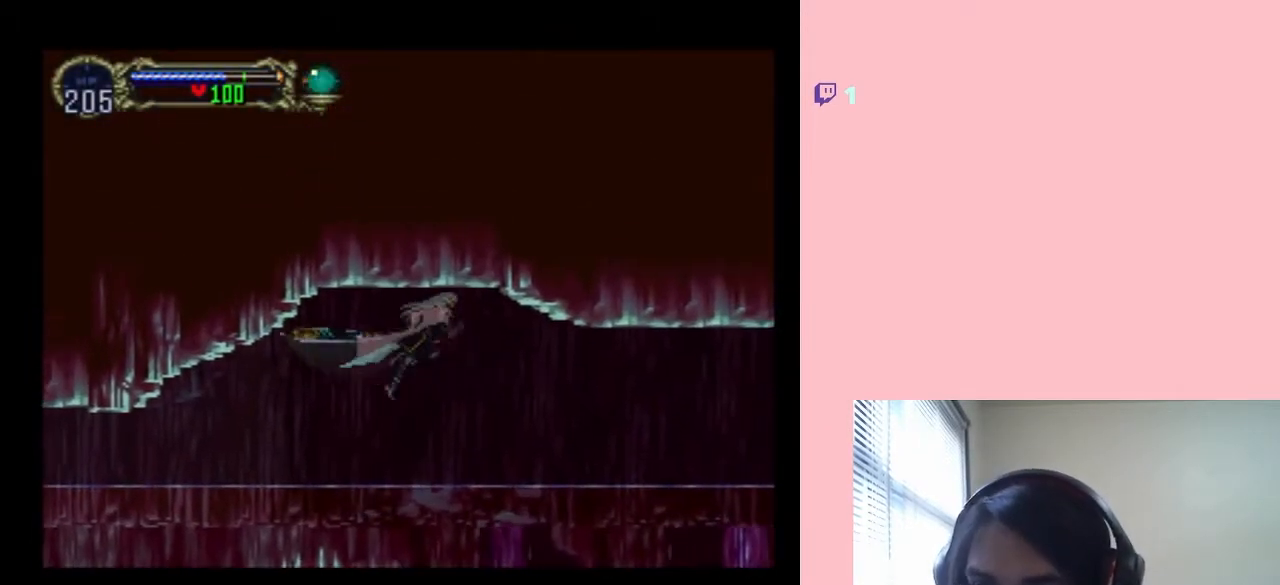
{"buttons": ["SELECT"], "left_stick": "center", "right_stick": "center", "events": [[150, "B", "down"], [400, "B", "up"], [500, "SELECT", "down"]]}